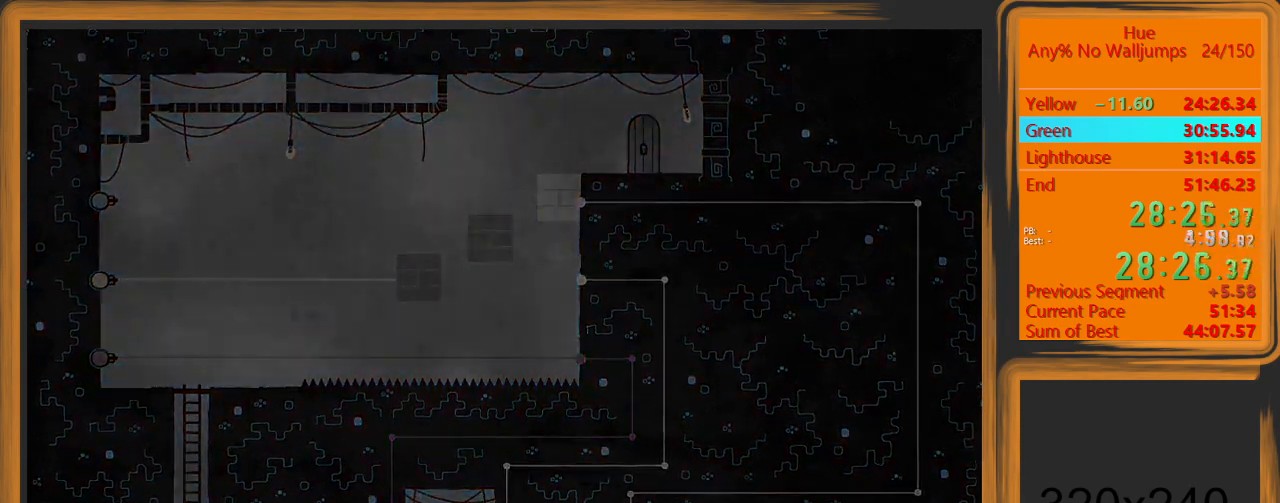
Gameplay with keyboard and mouse; each line is a JSON object with the keys and mouse buttons held at the frame after it. "events" lists presses ("down") and releases ("up") of "a", "d", "escape", "return", "s", "shift", "space", "w" and "mouse_left" between this image and that frame as [ms after this image, input, new state], when the widget could be followed in between. "mouse_left" = the "left" button of the "mouse" list. No other keys are recorded. Mouse movement is not recorded.
{"keys": [], "mouse": [], "events": []}
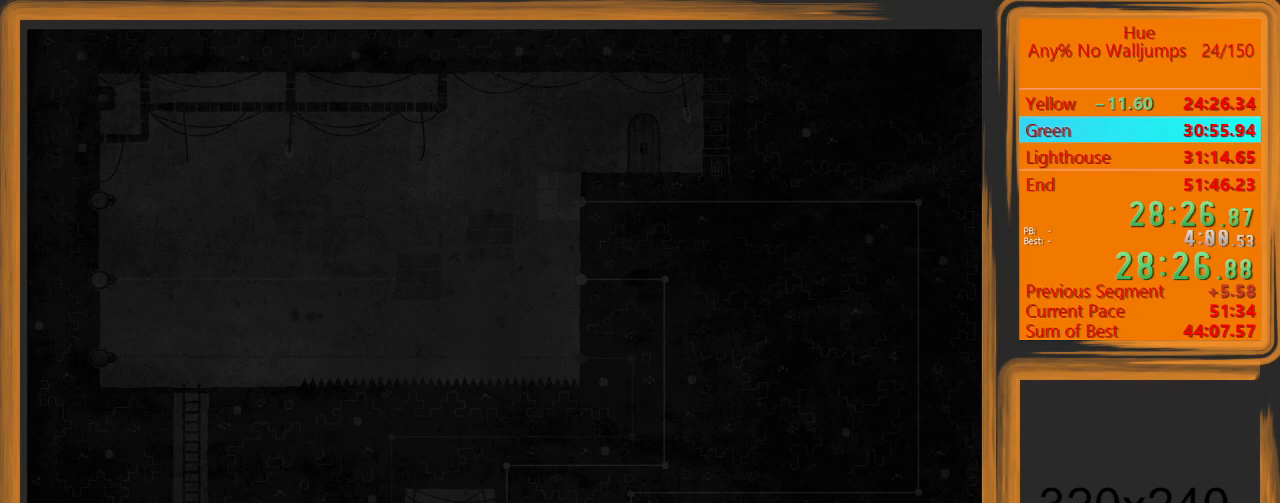
{"keys": [], "mouse": [], "events": []}
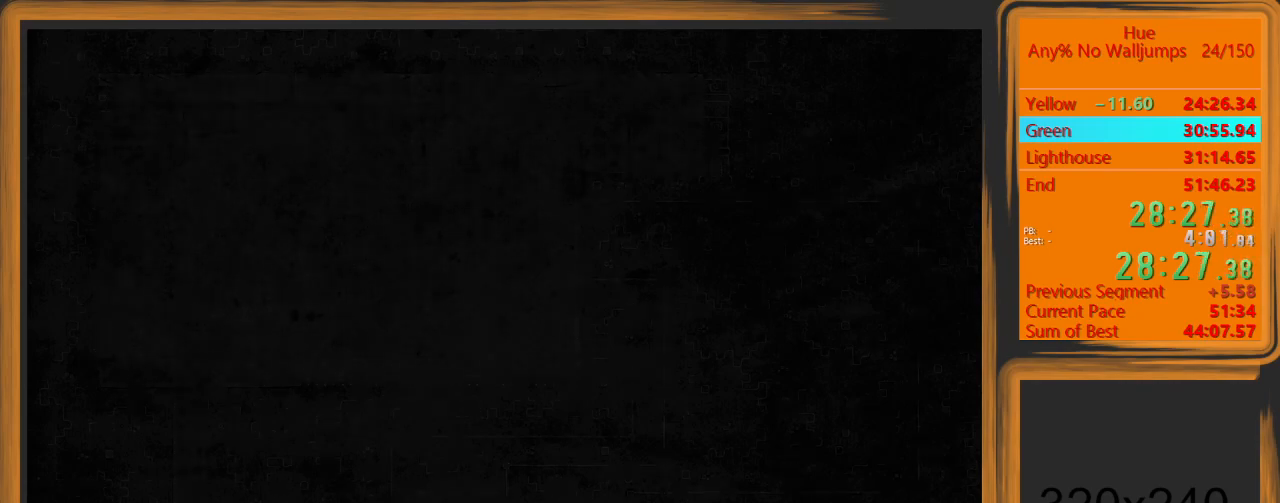
{"keys": [], "mouse": [], "events": []}
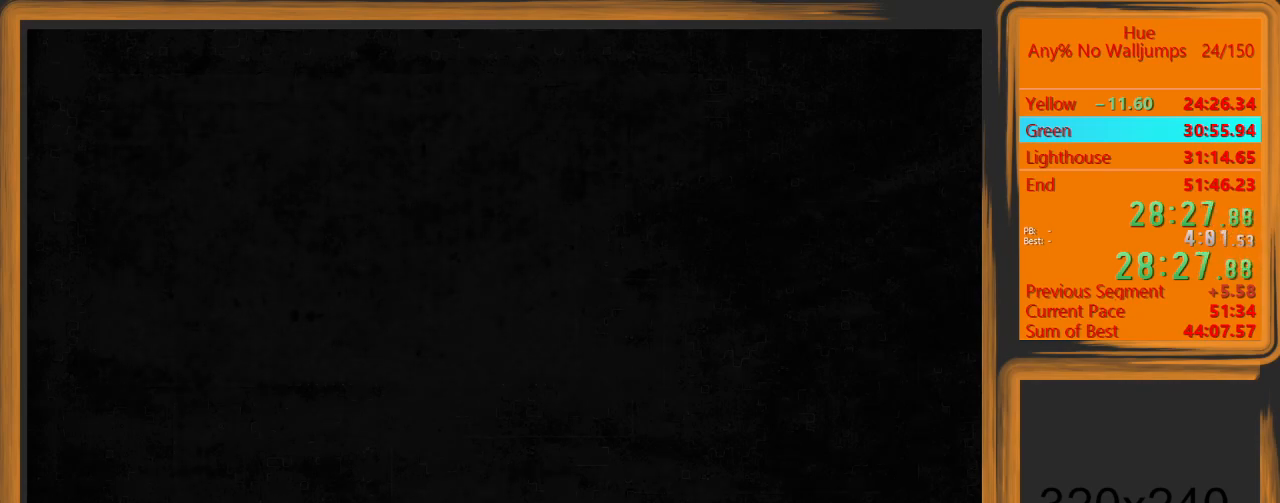
{"keys": [], "mouse": [], "events": []}
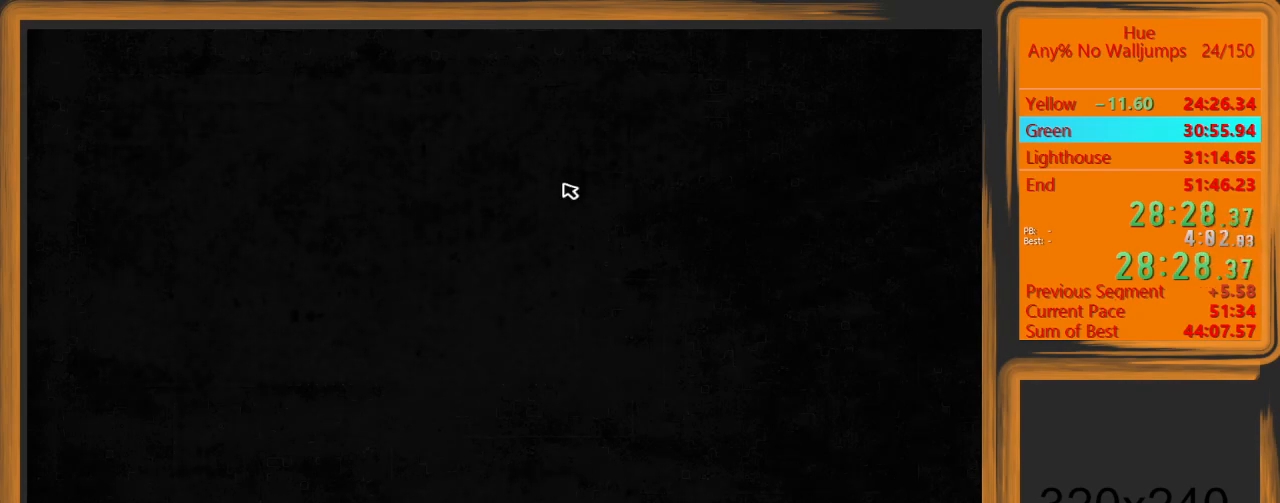
{"keys": [], "mouse": [], "events": []}
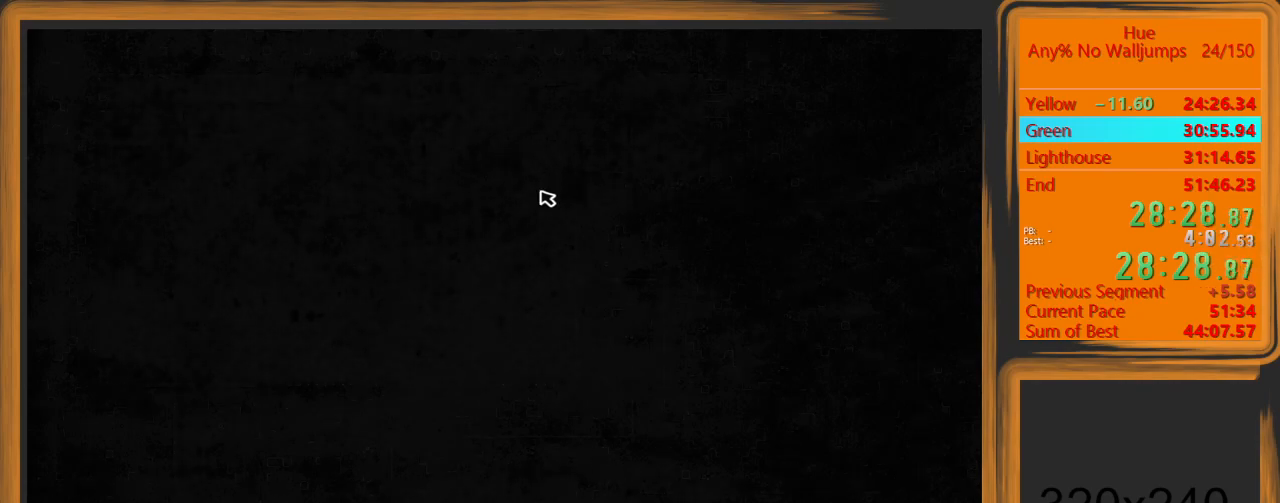
{"keys": [], "mouse": [], "events": []}
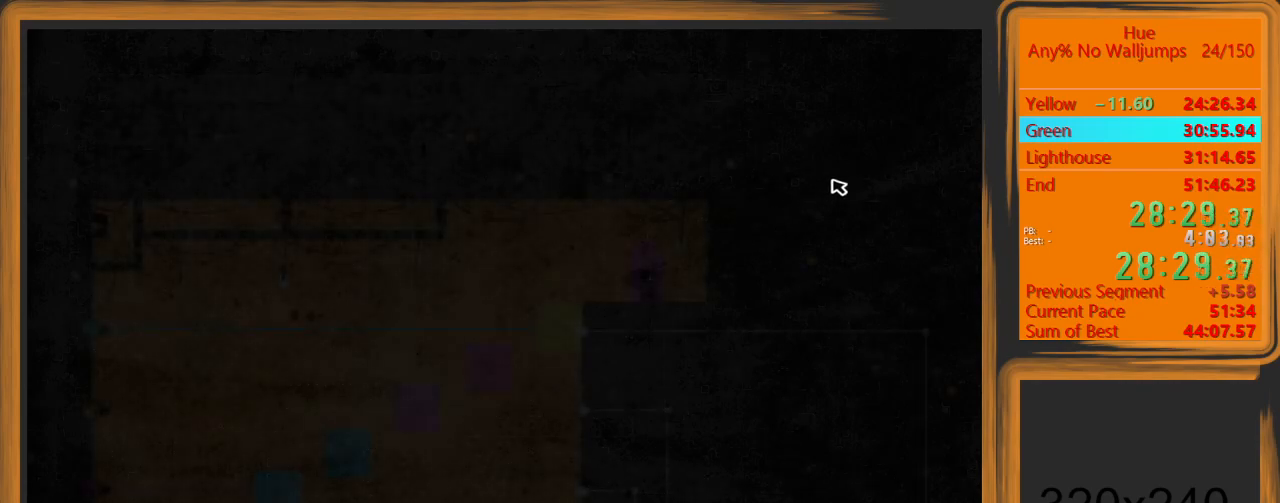
{"keys": [], "mouse": [], "events": [[233, "w", "down"], [300, "w", "up"]]}
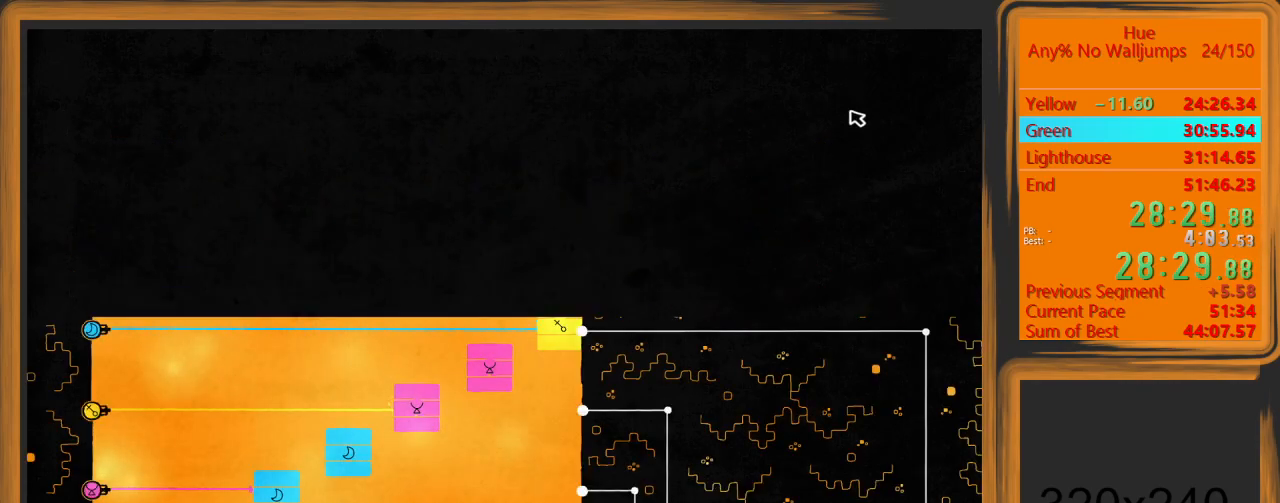
{"keys": [], "mouse": [], "events": []}
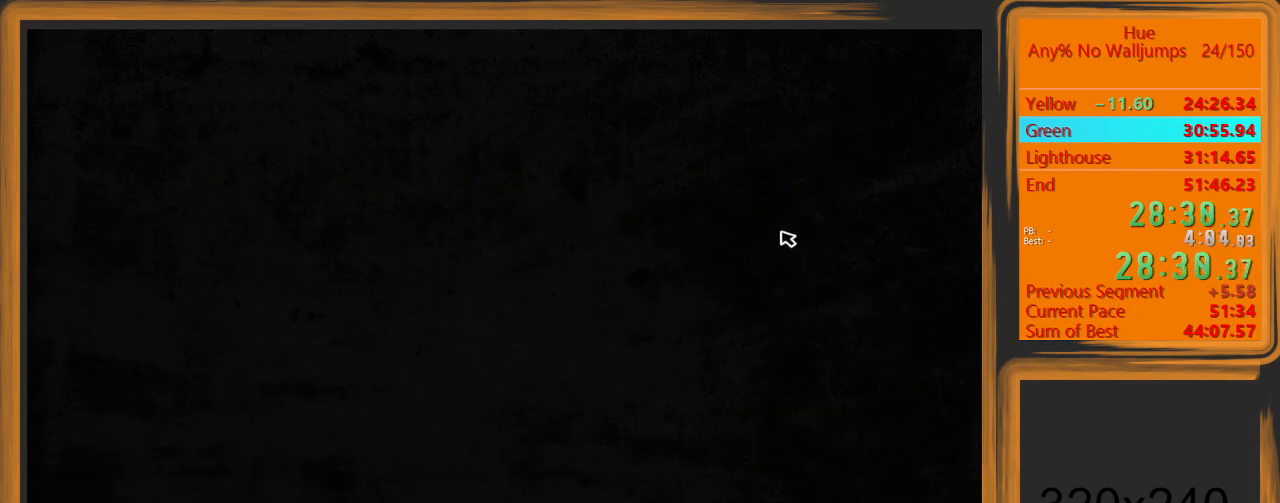
{"keys": [], "mouse": [], "events": []}
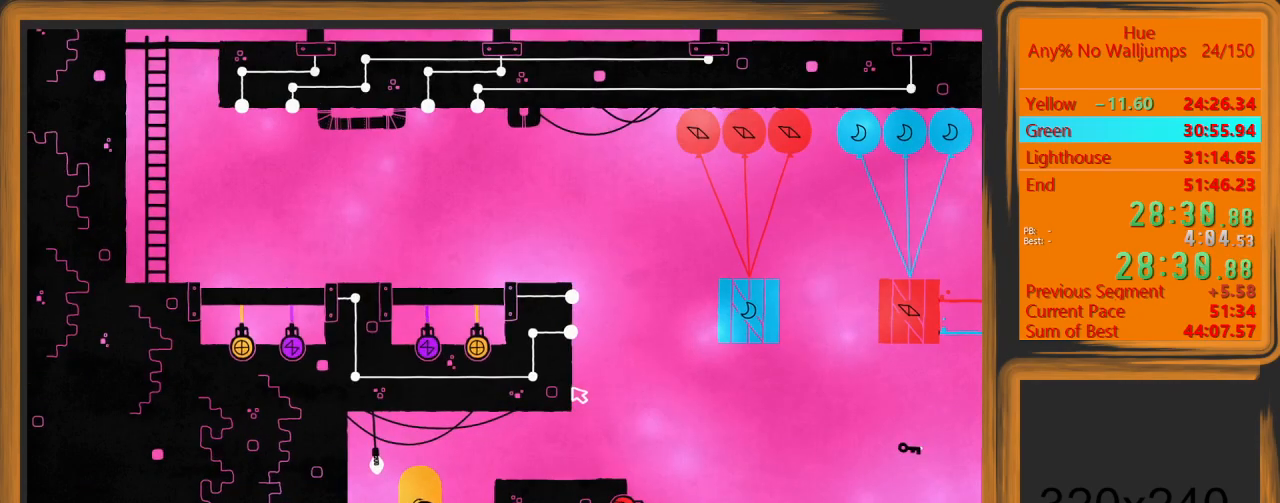
{"keys": ["d", "space"], "mouse": [], "events": [[167, "d", "down"], [300, "space", "down"]]}
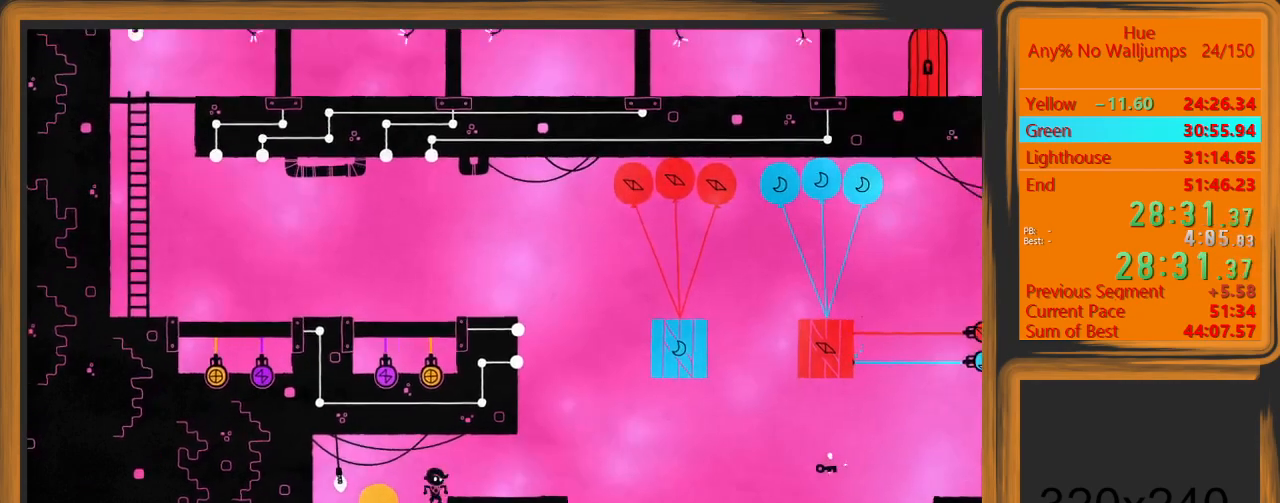
{"keys": ["d"], "mouse": [], "events": [[33, "space", "up"], [167, "mouse_left", "down"], [233, "d", "up"], [267, "mouse_left", "up"], [500, "d", "down"]]}
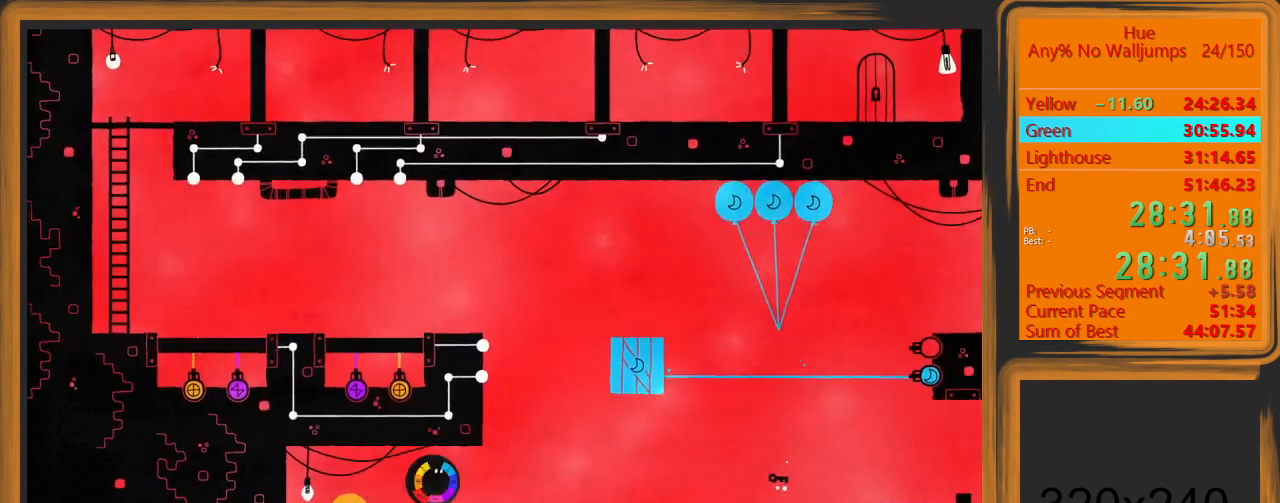
{"keys": ["d"], "mouse": [], "events": []}
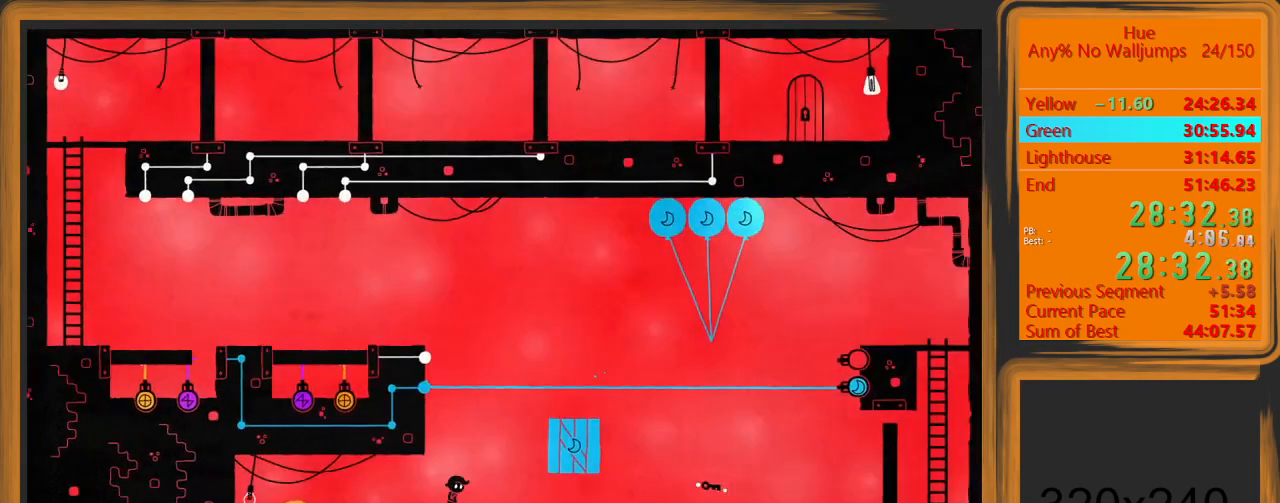
{"keys": ["d"], "mouse": [], "events": [[67, "space", "down"], [200, "space", "up"]]}
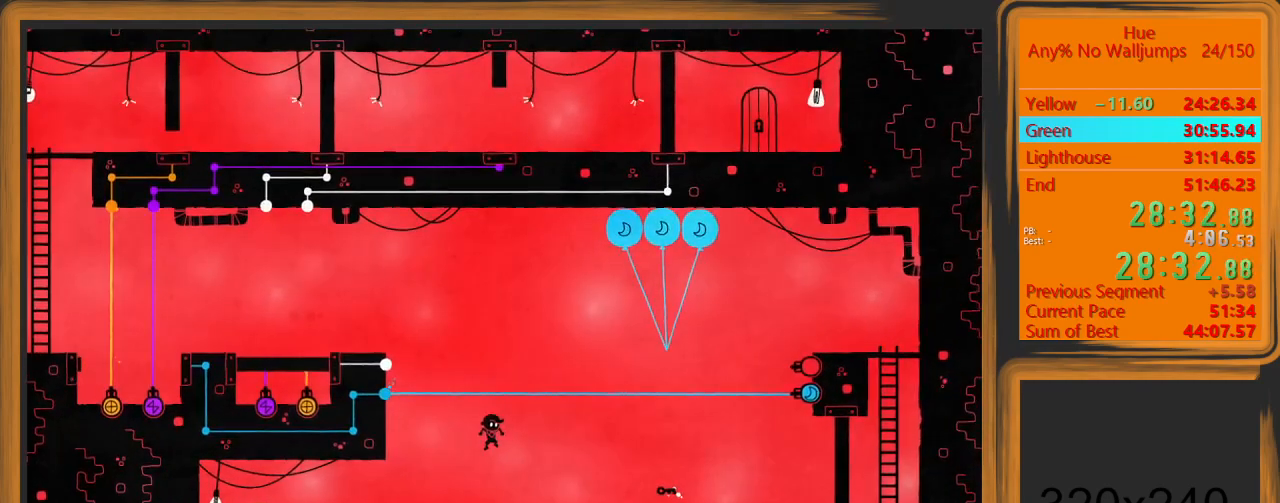
{"keys": [], "mouse": [], "events": [[133, "d", "up"], [400, "mouse_left", "down"], [500, "mouse_left", "up"]]}
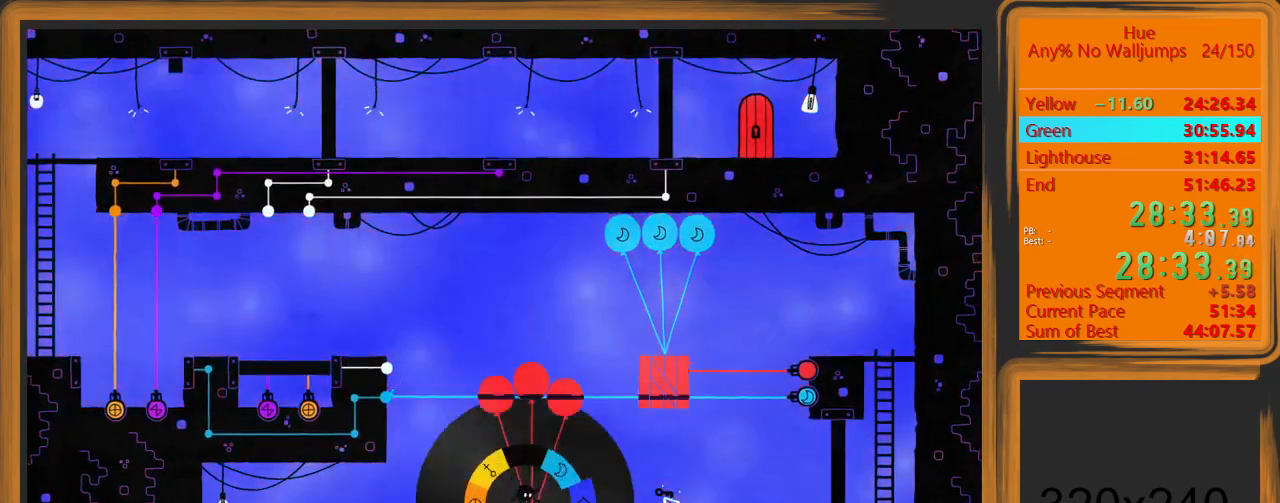
{"keys": ["d"], "mouse": ["left"], "events": [[367, "d", "down"], [500, "mouse_left", "down"]]}
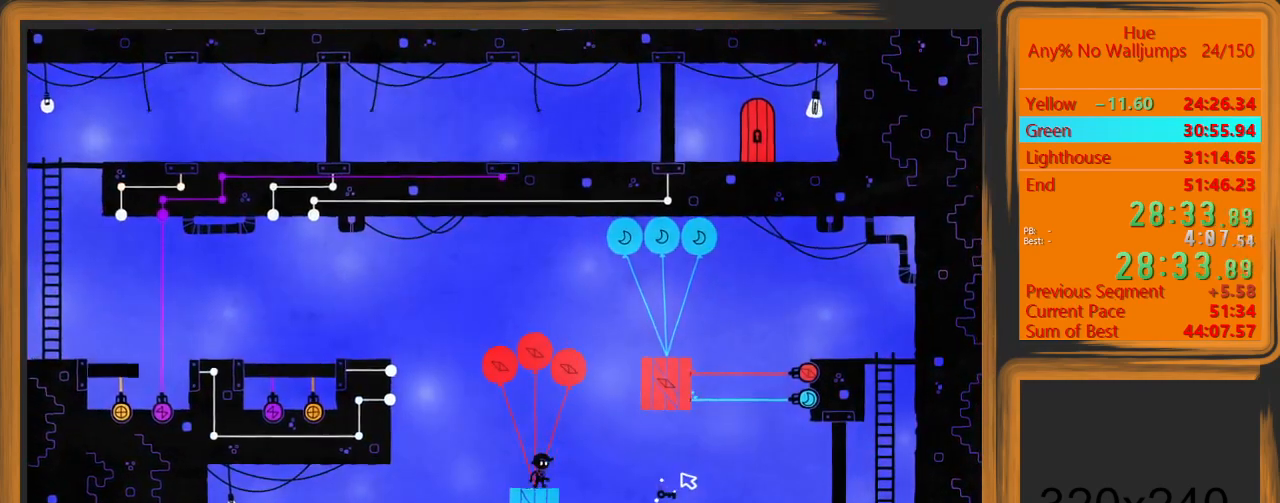
{"keys": ["escape"], "mouse": ["left"], "events": [[167, "d", "up"], [333, "escape", "down"], [433, "escape", "up"], [500, "escape", "down"]]}
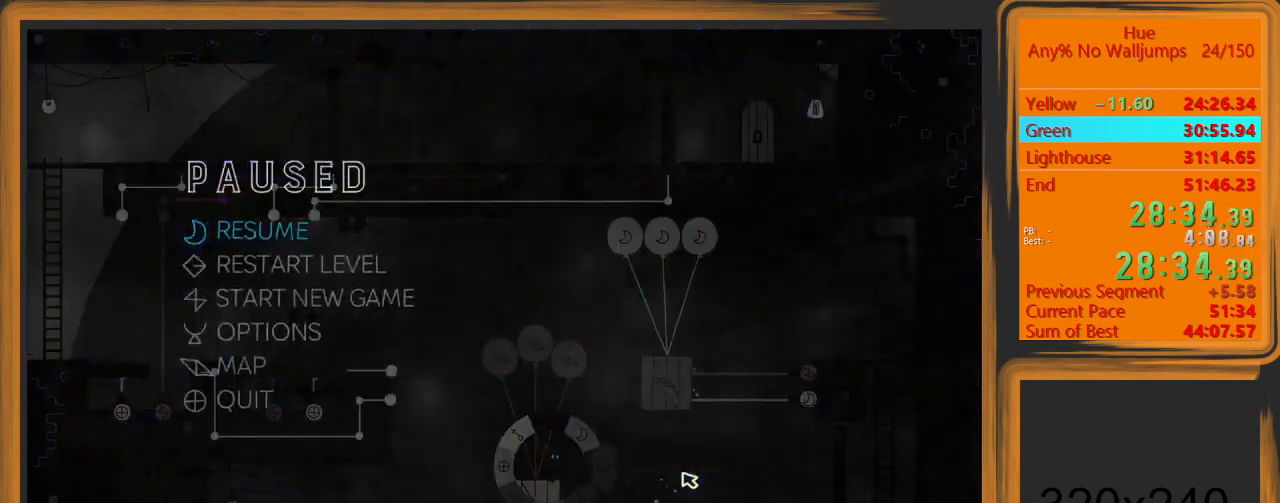
{"keys": ["d"], "mouse": ["left"], "events": [[33, "escape", "up"], [133, "d", "down"]]}
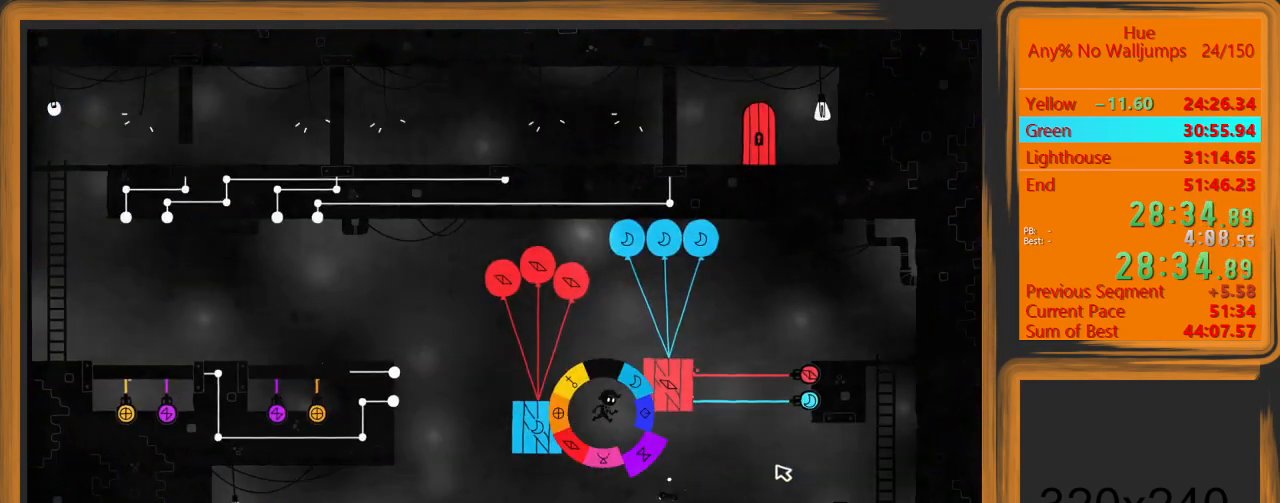
{"keys": ["d", "space"], "mouse": [], "events": [[500, "mouse_left", "up"], [500, "space", "down"]]}
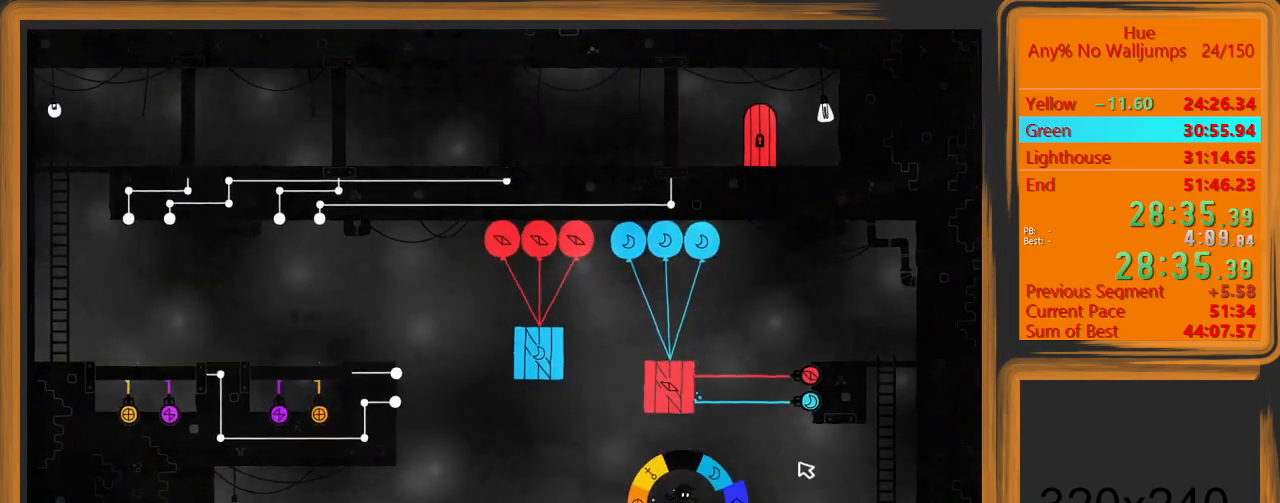
{"keys": [], "mouse": [], "events": [[167, "space", "up"], [433, "d", "up"]]}
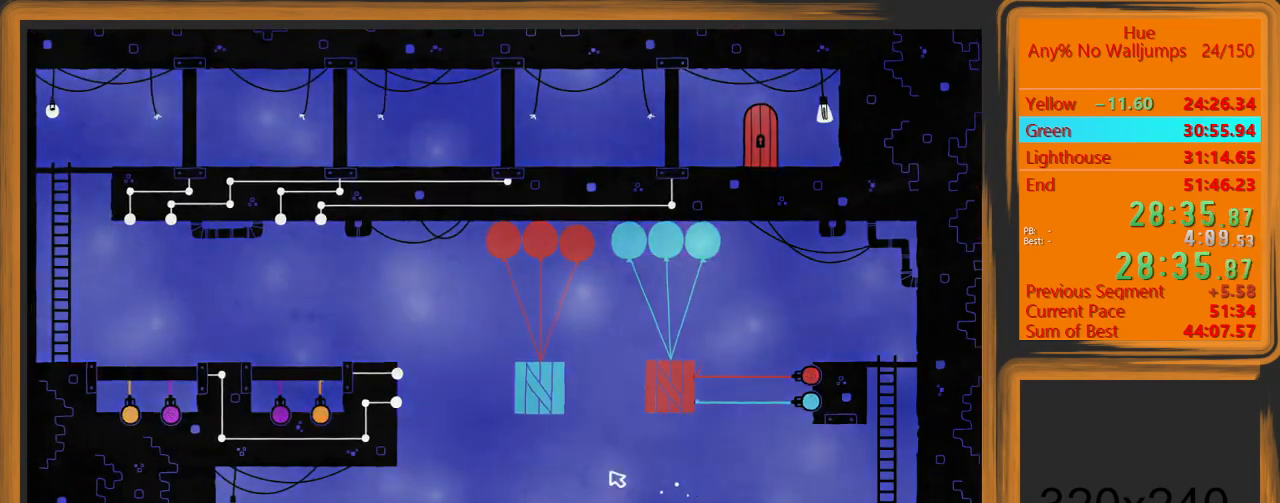
{"keys": [], "mouse": [], "events": [[133, "escape", "down"], [167, "escape", "up"]]}
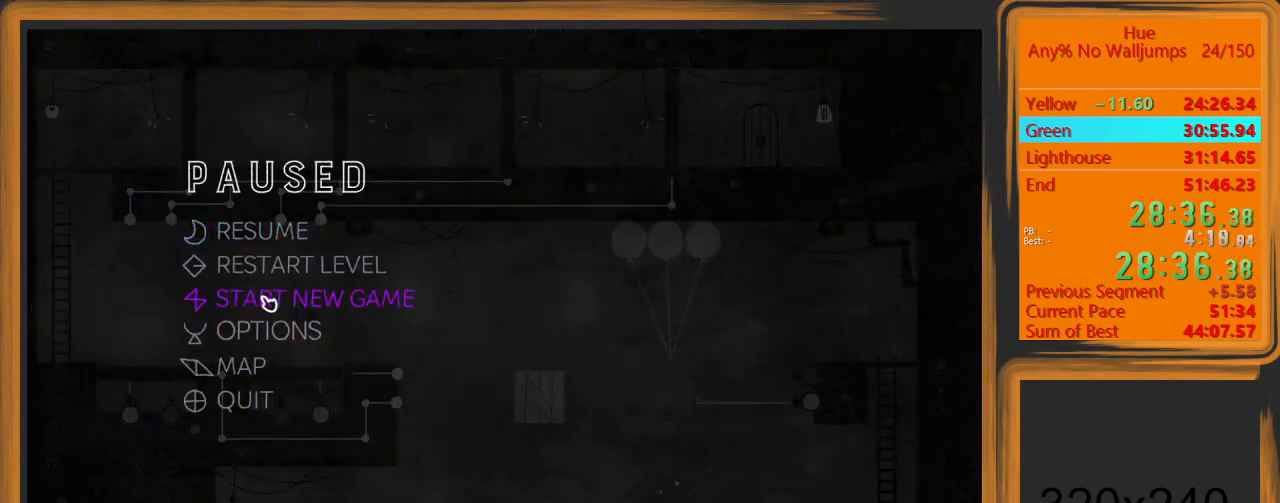
{"keys": [], "mouse": [], "events": [[200, "mouse_left", "down"], [233, "mouse_left", "up"]]}
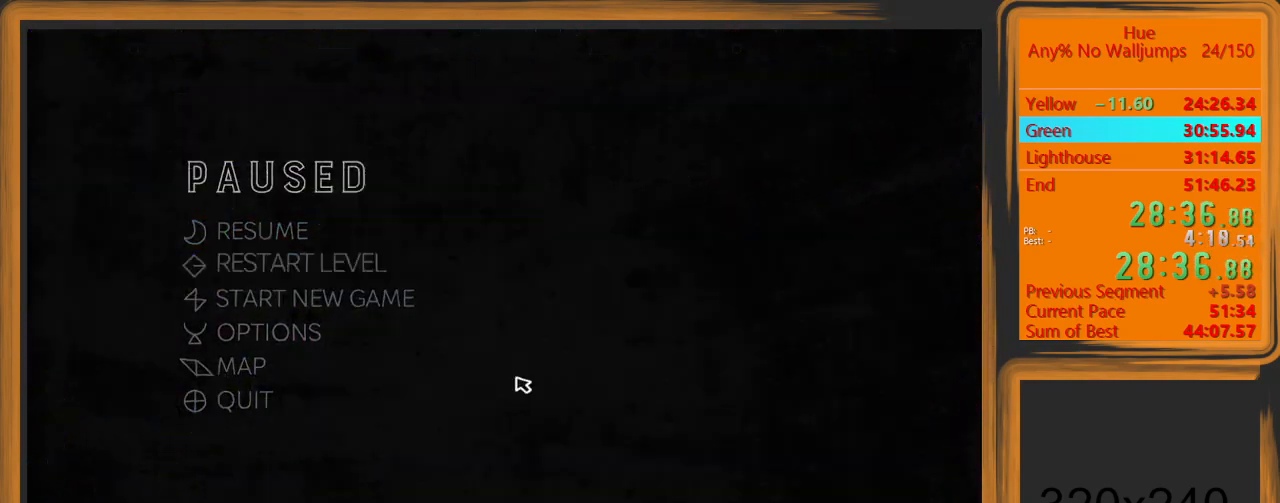
{"keys": ["d"], "mouse": [], "events": [[400, "d", "down"]]}
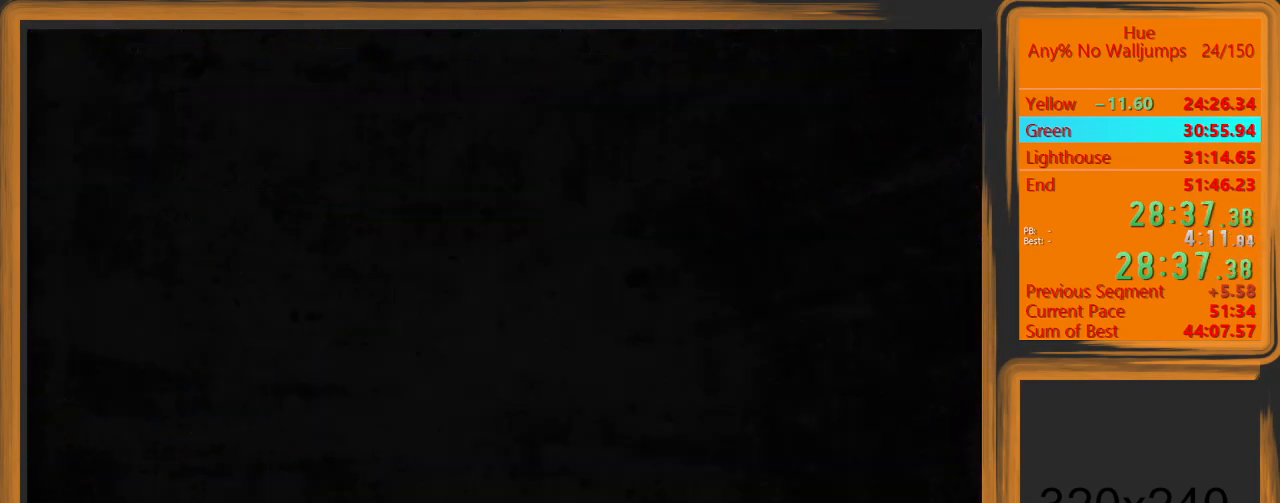
{"keys": ["d"], "mouse": [], "events": []}
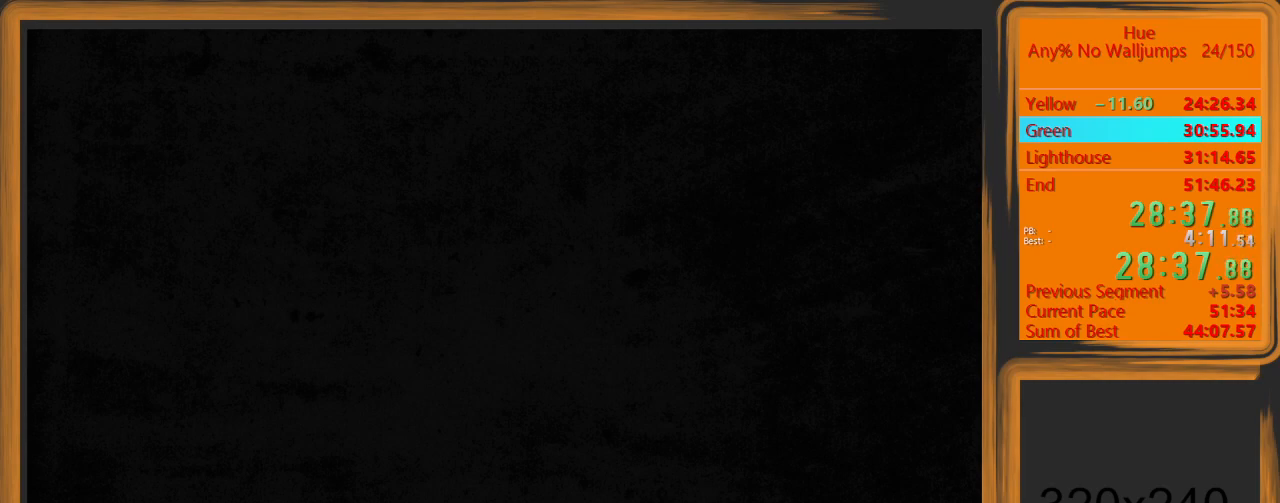
{"keys": [], "mouse": ["left"], "events": [[100, "d", "up"], [500, "mouse_left", "down"]]}
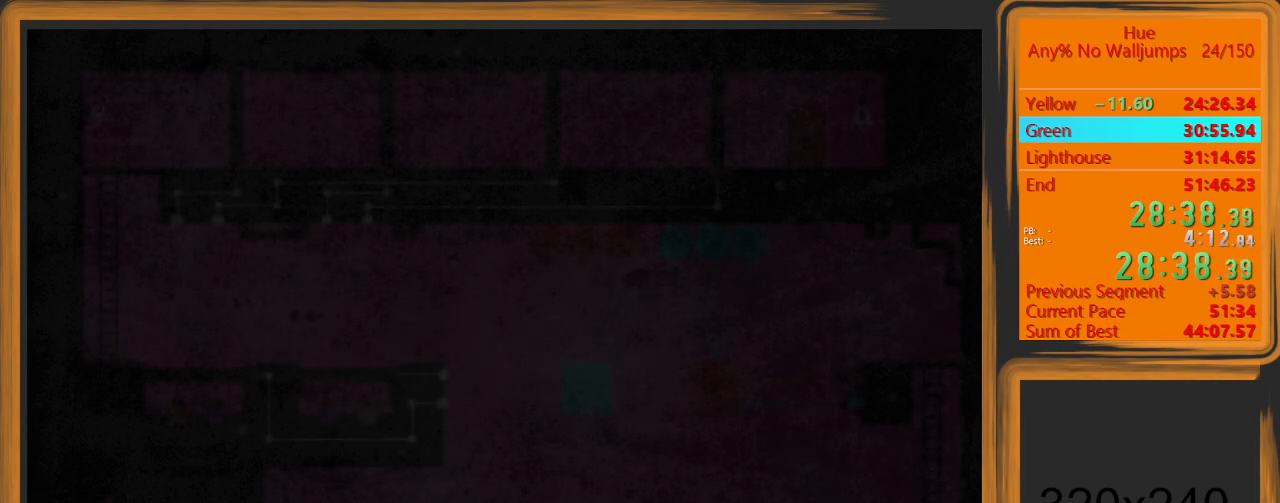
{"keys": ["d", "space"], "mouse": [], "events": [[100, "mouse_left", "up"], [333, "d", "down"], [333, "space", "down"]]}
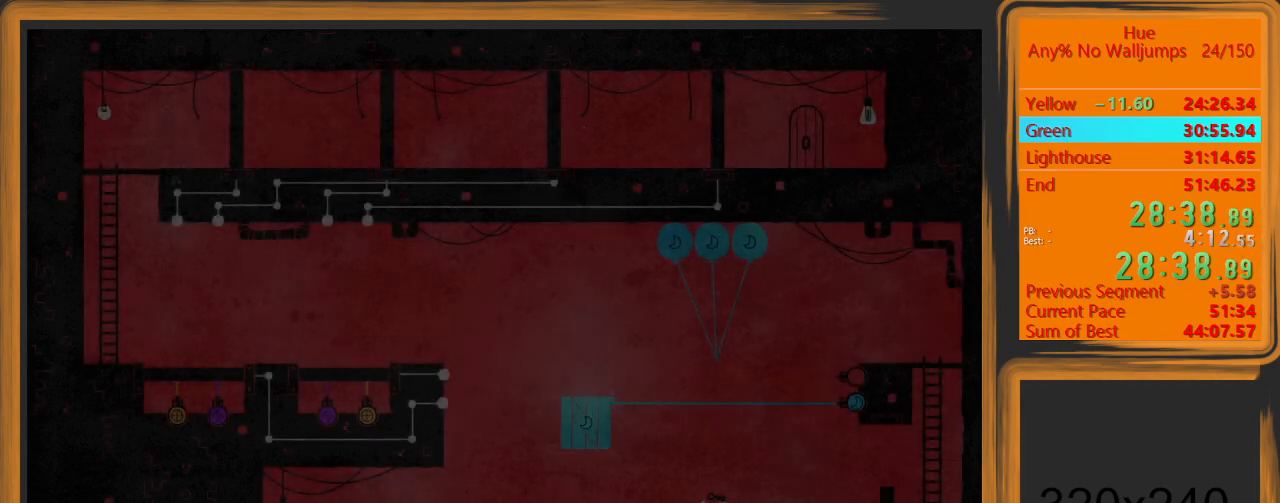
{"keys": ["d"], "mouse": [], "events": [[67, "space", "up"]]}
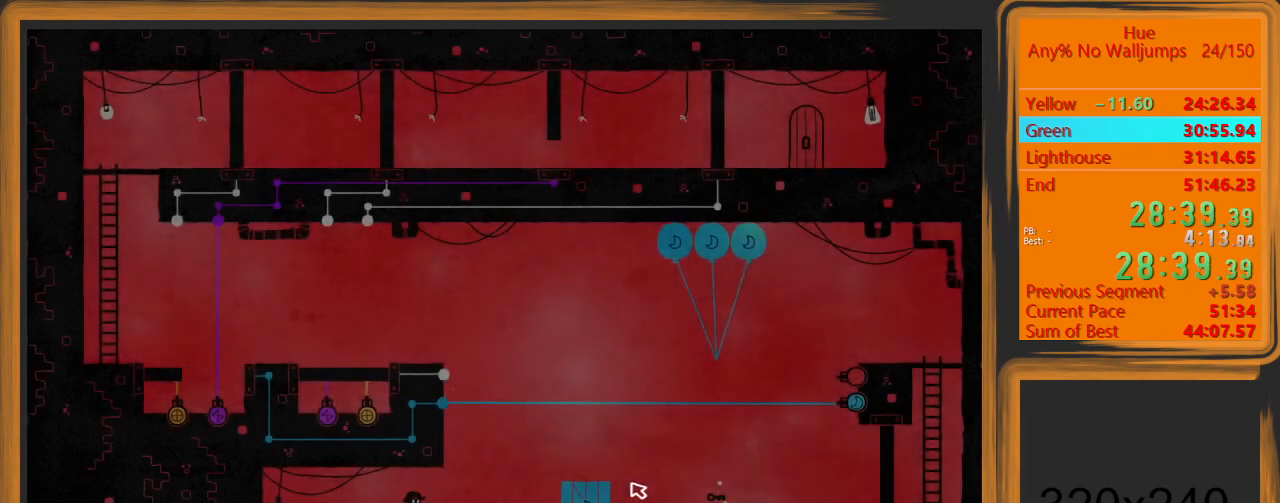
{"keys": ["d"], "mouse": [], "events": [[200, "space", "down"], [367, "space", "up"]]}
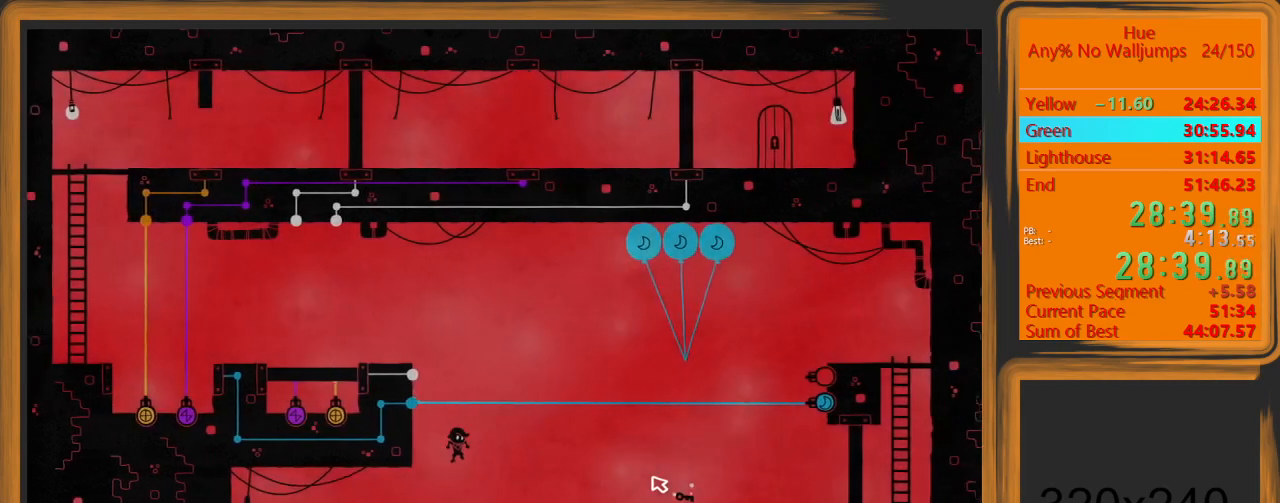
{"keys": [], "mouse": [], "events": [[500, "d", "up"]]}
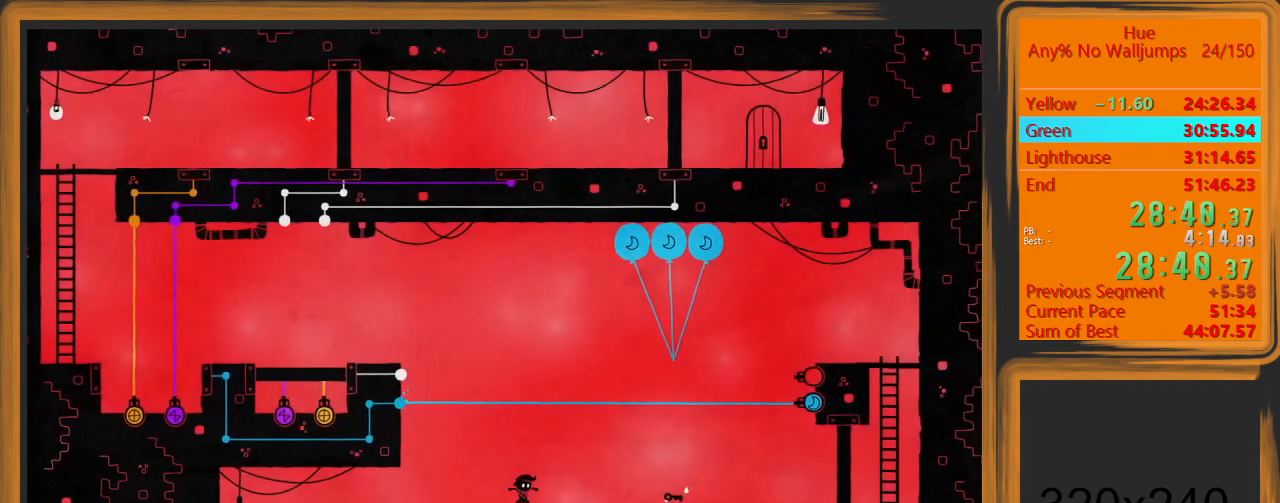
{"keys": [], "mouse": [], "events": [[133, "mouse_left", "down"], [233, "mouse_left", "up"]]}